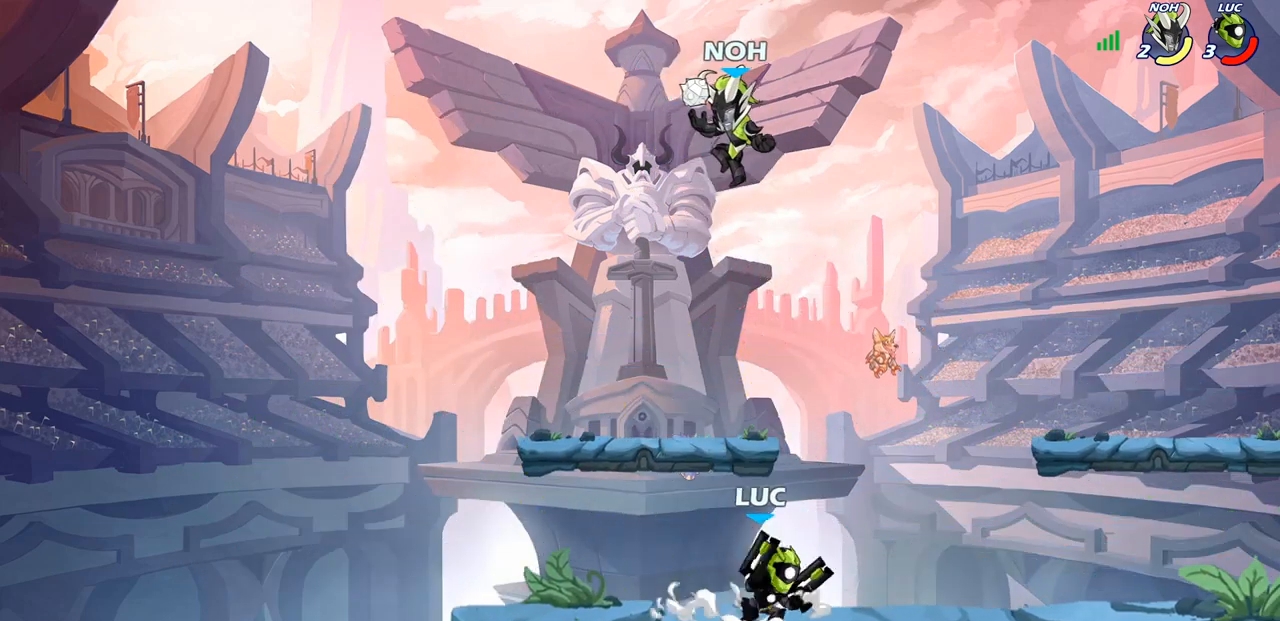
Gameplay with a controller (PlayStation layout); each line is a JSON object with the inputs held at the frame after it. "events" lists button and stick changes between this image and that frame as [ms after this image, input, new state], when the widget could be followed in between.
{"buttons": [], "left_stick": "left", "right_stick": "center", "events": [[67, "SQUARE", "down"], [83, "left_stick", "center"], [117, "CROSS", "up"], [117, "SQUARE", "up"], [200, "SQUARE", "down"], [233, "SQUARE", "up"], [483, "left_stick", "left"]]}
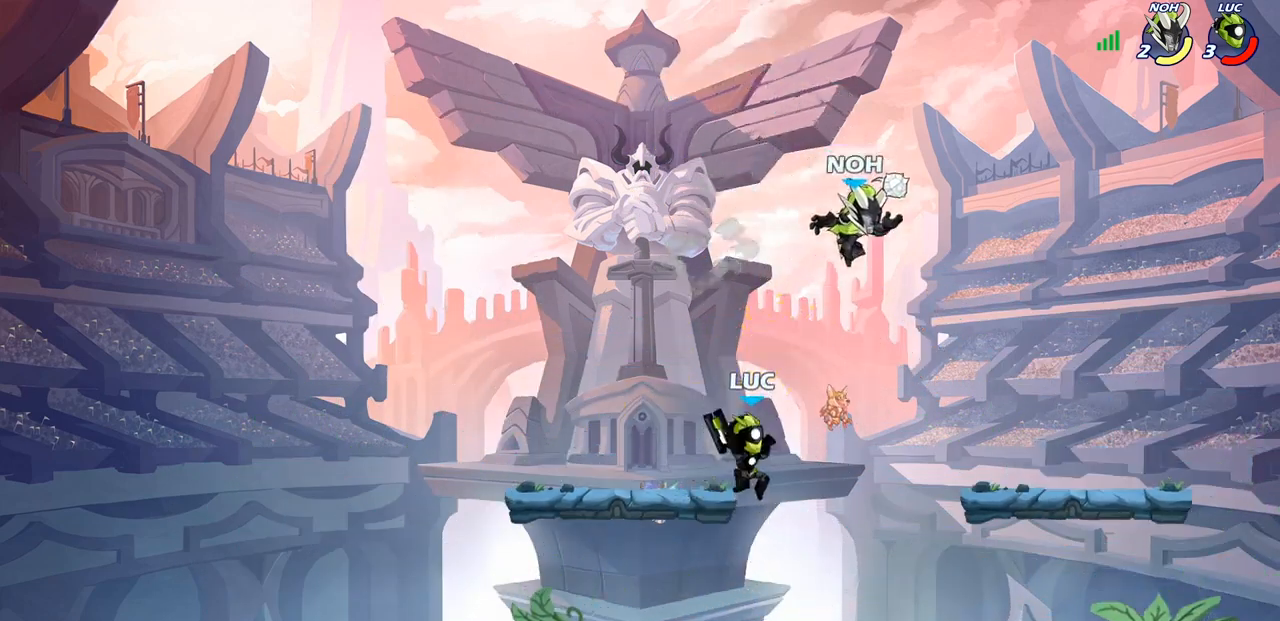
{"buttons": [], "left_stick": "right", "right_stick": "center", "events": [[150, "left_stick", "down-left"], [467, "left_stick", "right"]]}
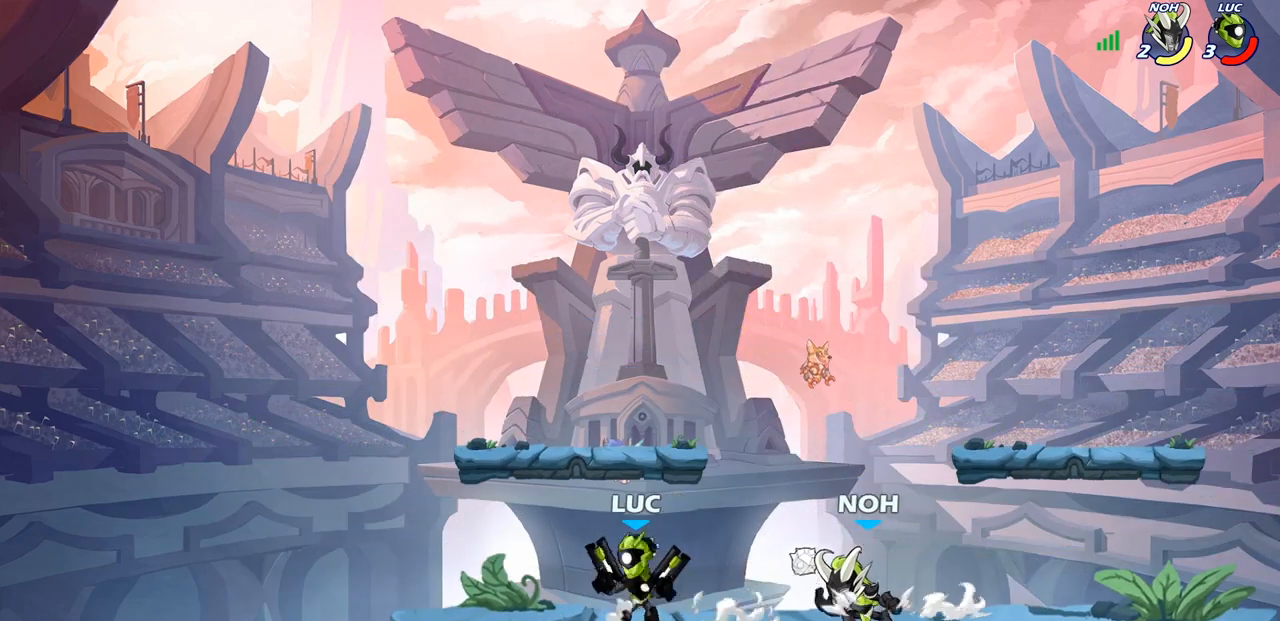
{"buttons": [], "left_stick": "center", "right_stick": "center", "events": [[17, "SQUARE", "down"], [83, "SQUARE", "up"], [83, "left_stick", "center"]]}
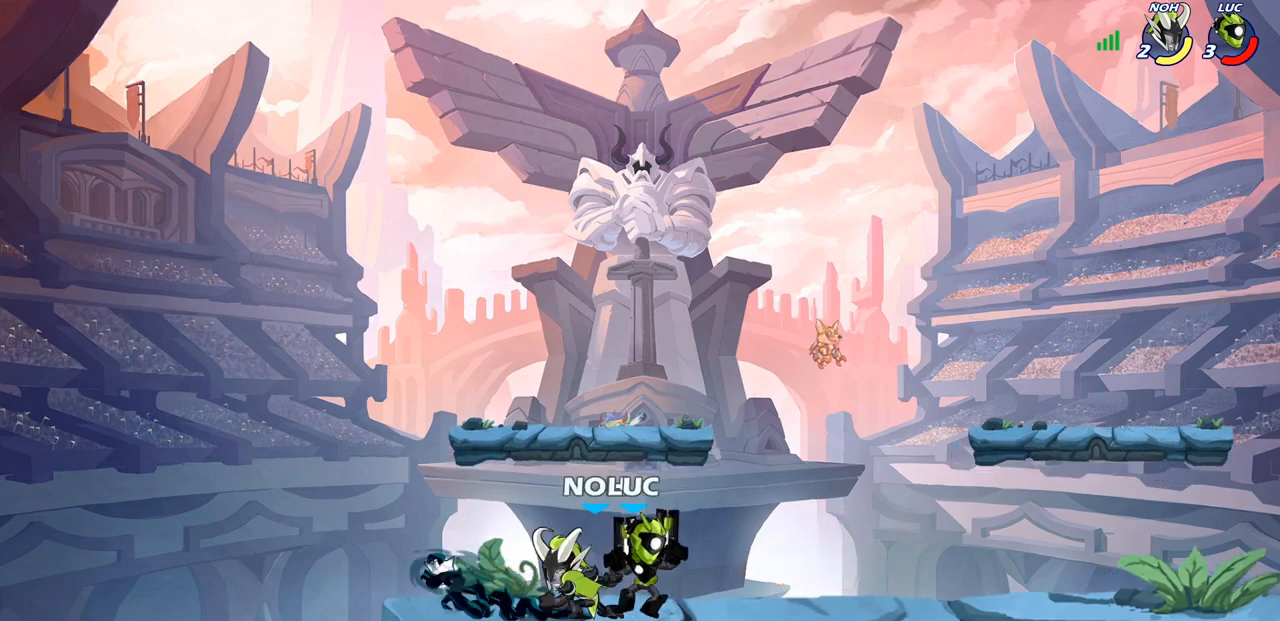
{"buttons": [], "left_stick": "center", "right_stick": "center", "events": [[33, "left_stick", "left"], [183, "left_stick", "down-left"], [217, "SQUARE", "down"], [300, "SQUARE", "up"], [367, "left_stick", "center"]]}
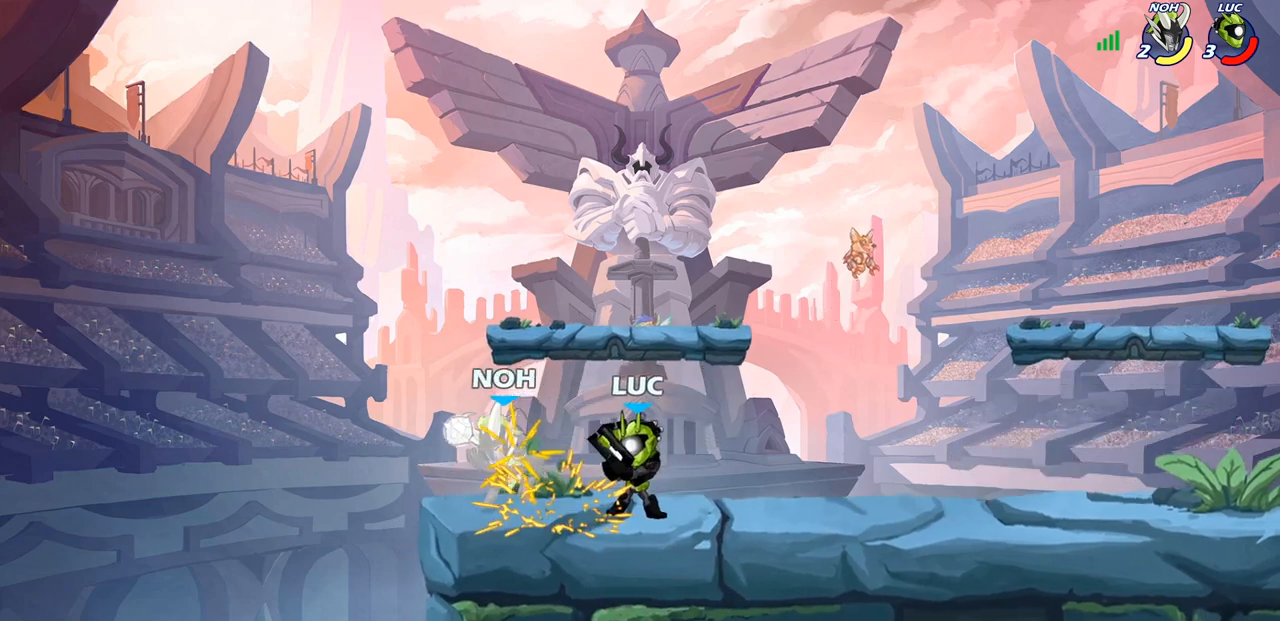
{"buttons": [], "left_stick": "center", "right_stick": "center", "events": [[300, "left_stick", "left"], [383, "SQUARE", "down"], [450, "left_stick", "center"], [467, "SQUARE", "up"]]}
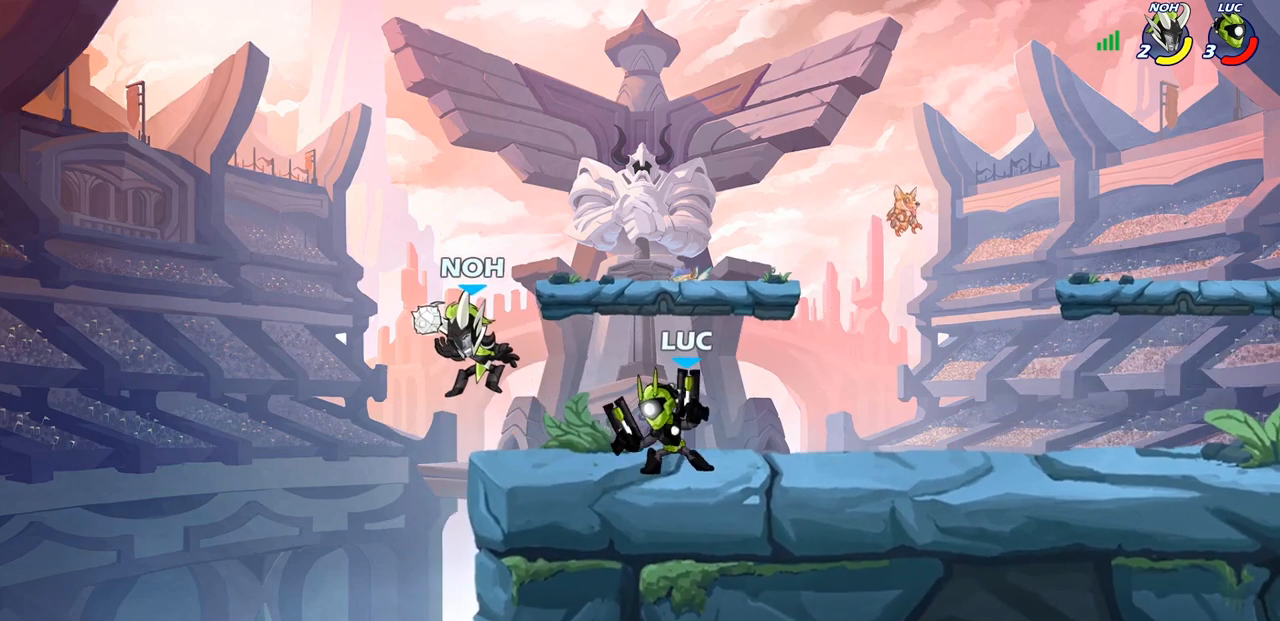
{"buttons": ["CROSS"], "left_stick": "up-left", "right_stick": "center", "events": [[333, "left_stick", "up-left"], [367, "CROSS", "down"]]}
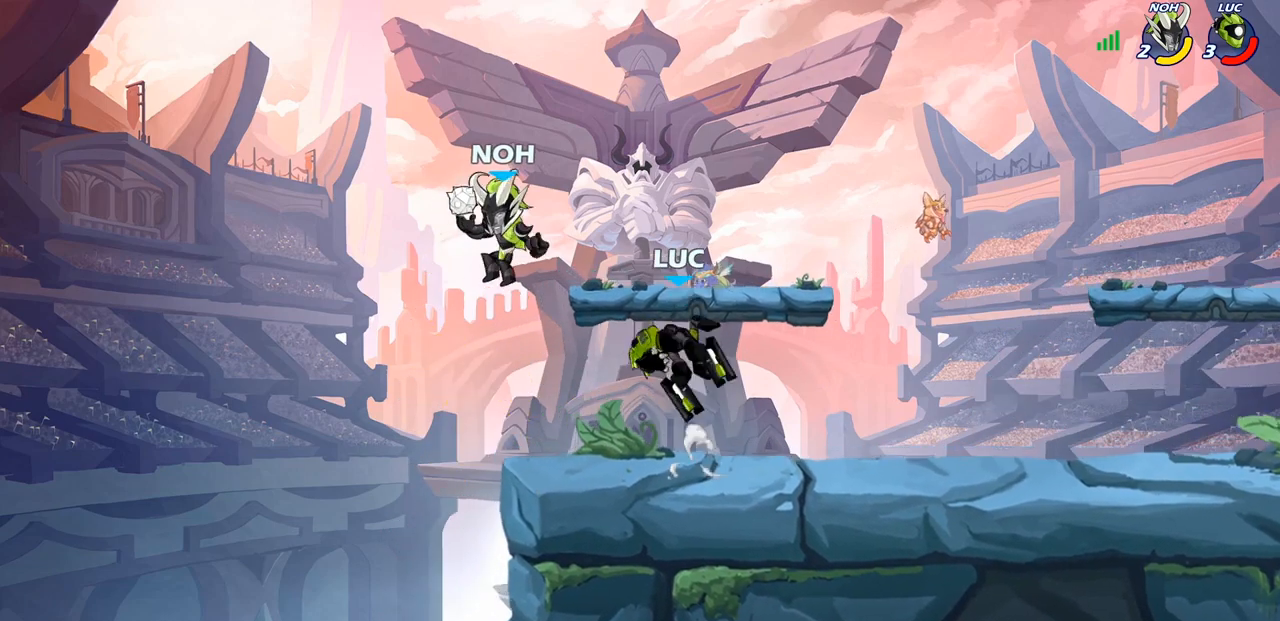
{"buttons": [], "left_stick": "center", "right_stick": "center", "events": [[33, "CROSS", "up"], [33, "left_stick", "center"], [183, "R2", "down"], [283, "left_stick", "right"], [317, "SQUARE", "down"], [367, "R2", "up"], [400, "SQUARE", "up"], [400, "left_stick", "center"]]}
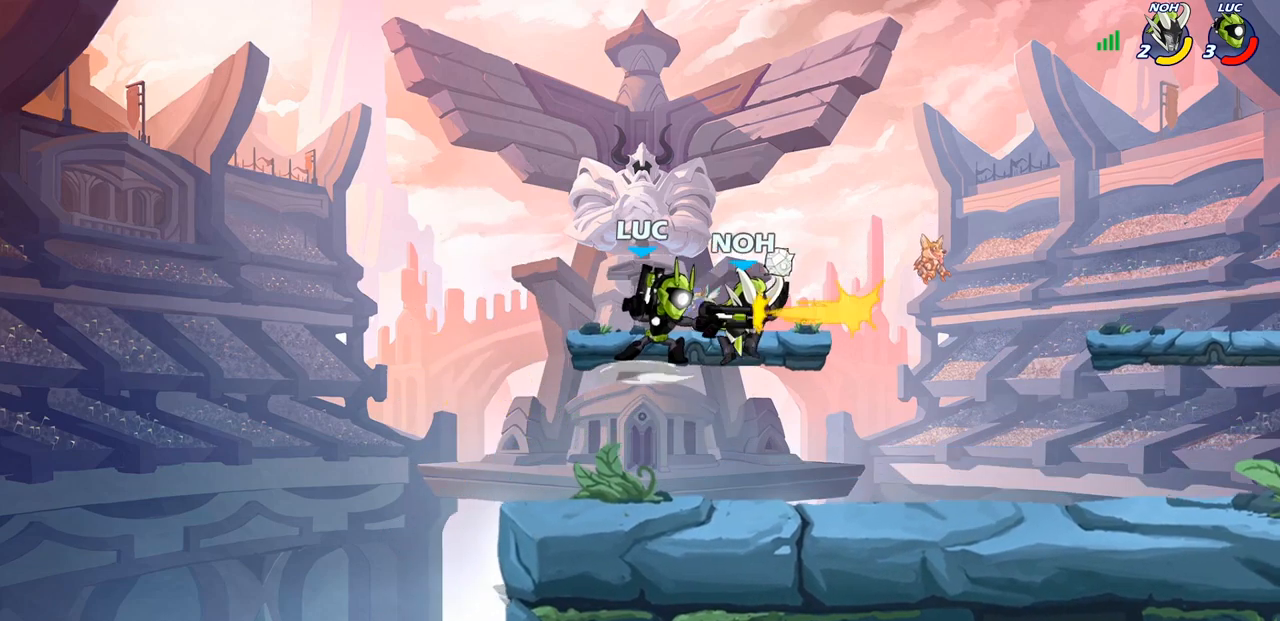
{"buttons": ["CROSS"], "left_stick": "up-right", "right_stick": "center", "events": [[350, "CROSS", "down"], [383, "left_stick", "up-right"]]}
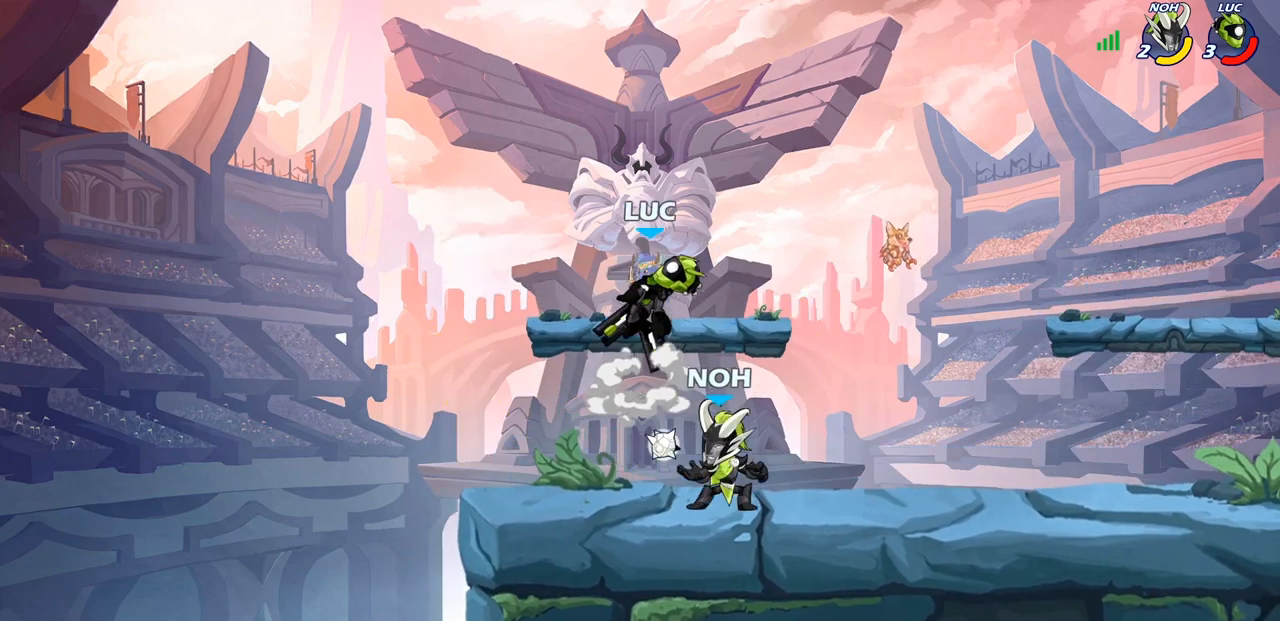
{"buttons": ["CIRCLE"], "left_stick": "down-left", "right_stick": "center", "events": [[33, "CROSS", "up"], [167, "left_stick", "down-left"], [183, "CIRCLE", "down"]]}
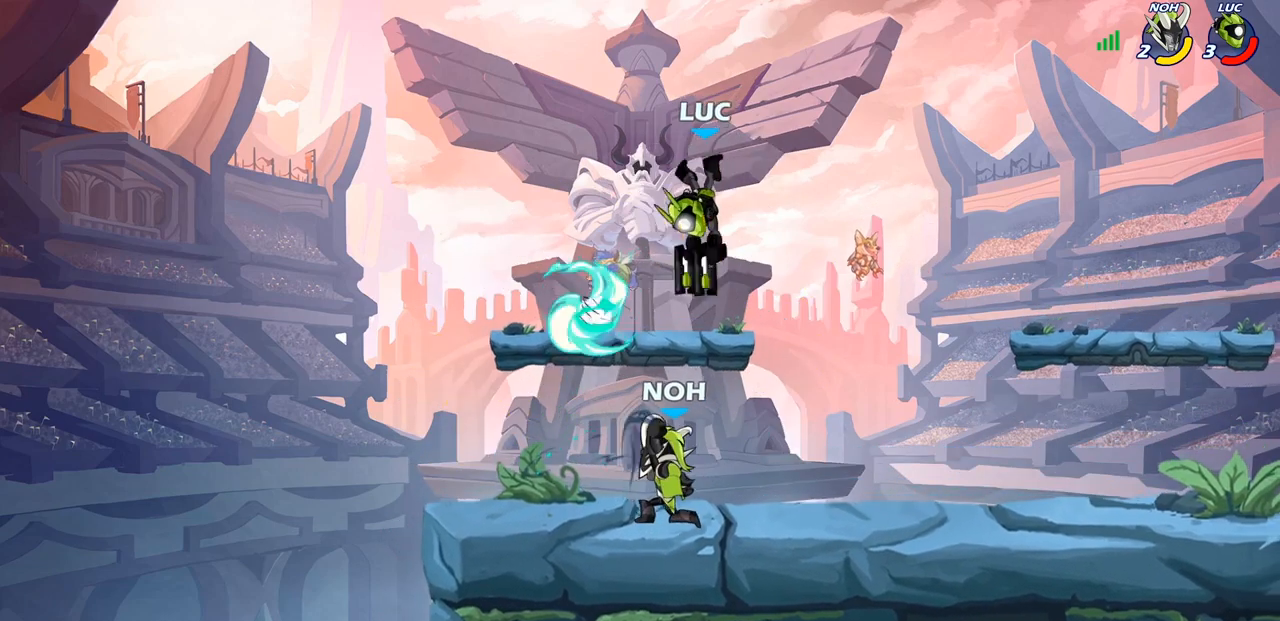
{"buttons": [], "left_stick": "up-right", "right_stick": "center", "events": [[33, "left_stick", "left"], [183, "left_stick", "down-left"], [383, "CIRCLE", "up"], [450, "left_stick", "up-right"]]}
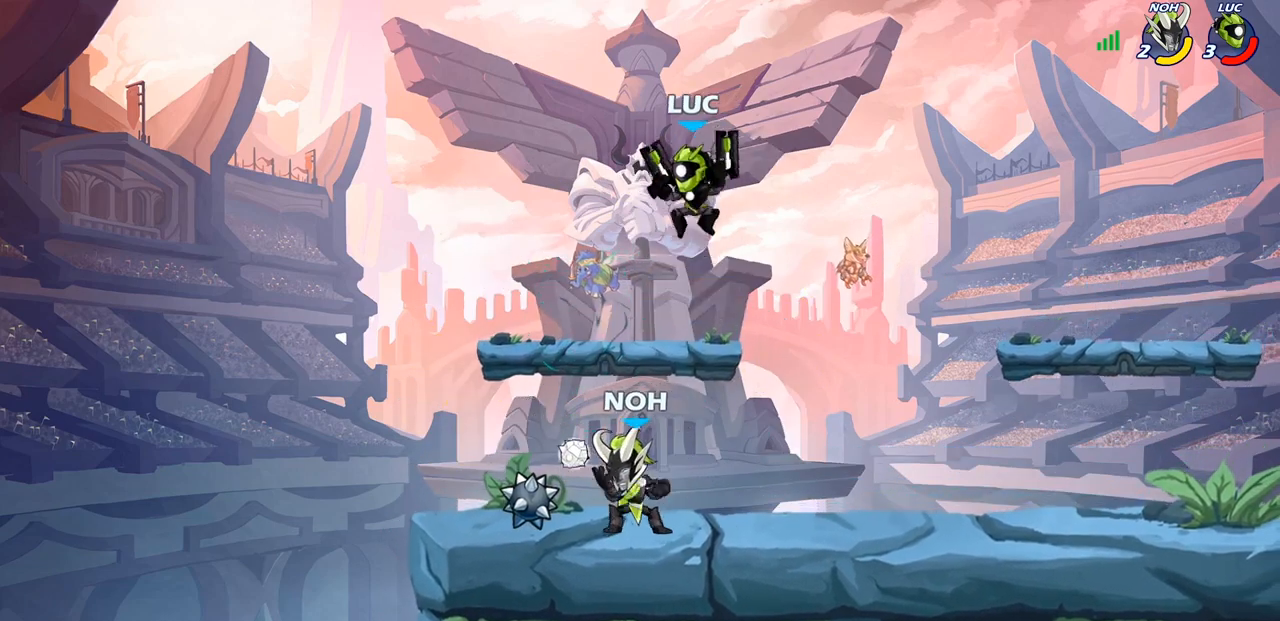
{"buttons": [], "left_stick": "down-left", "right_stick": "center", "events": [[17, "CROSS", "down"], [167, "CROSS", "up"], [283, "left_stick", "down-right"], [367, "left_stick", "down-left"]]}
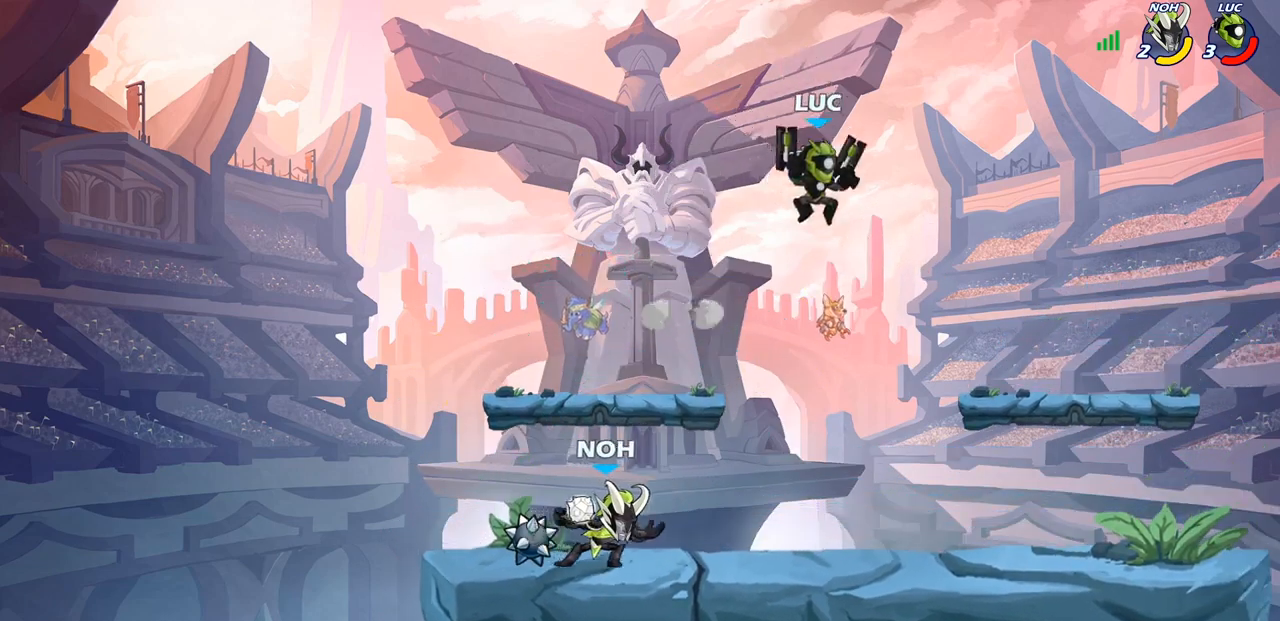
{"buttons": [], "left_stick": "left", "right_stick": "center", "events": [[33, "left_stick", "left"], [50, "SQUARE", "down"], [150, "SQUARE", "up"]]}
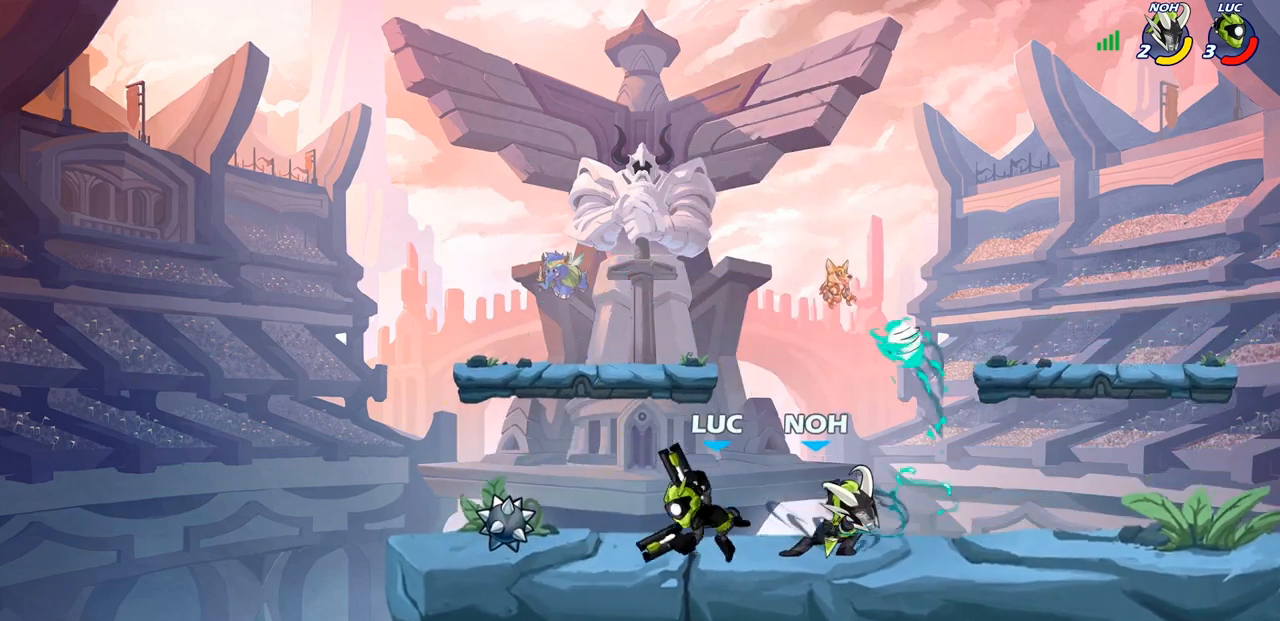
{"buttons": [], "left_stick": "center", "right_stick": "center", "events": [[133, "left_stick", "right"], [233, "SQUARE", "down"], [317, "SQUARE", "up"], [400, "left_stick", "center"]]}
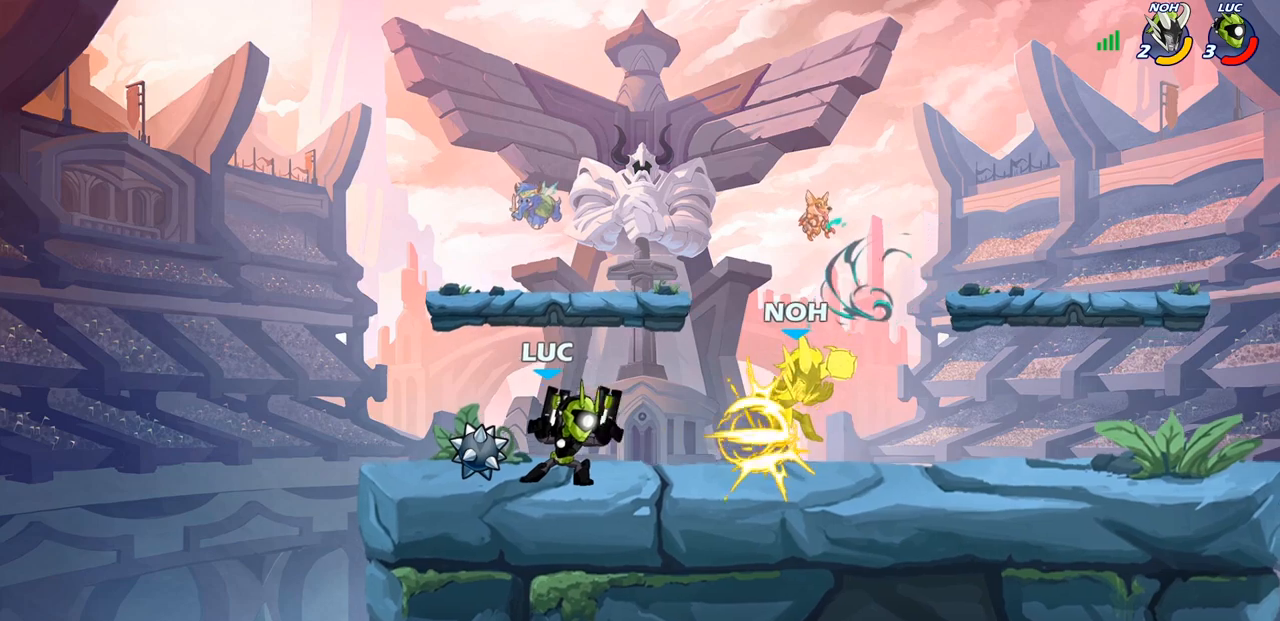
{"buttons": [], "left_stick": "right", "right_stick": "center", "events": [[100, "left_stick", "right"], [133, "CROSS", "down"], [200, "SQUARE", "down"], [267, "CROSS", "up"], [267, "SQUARE", "up"]]}
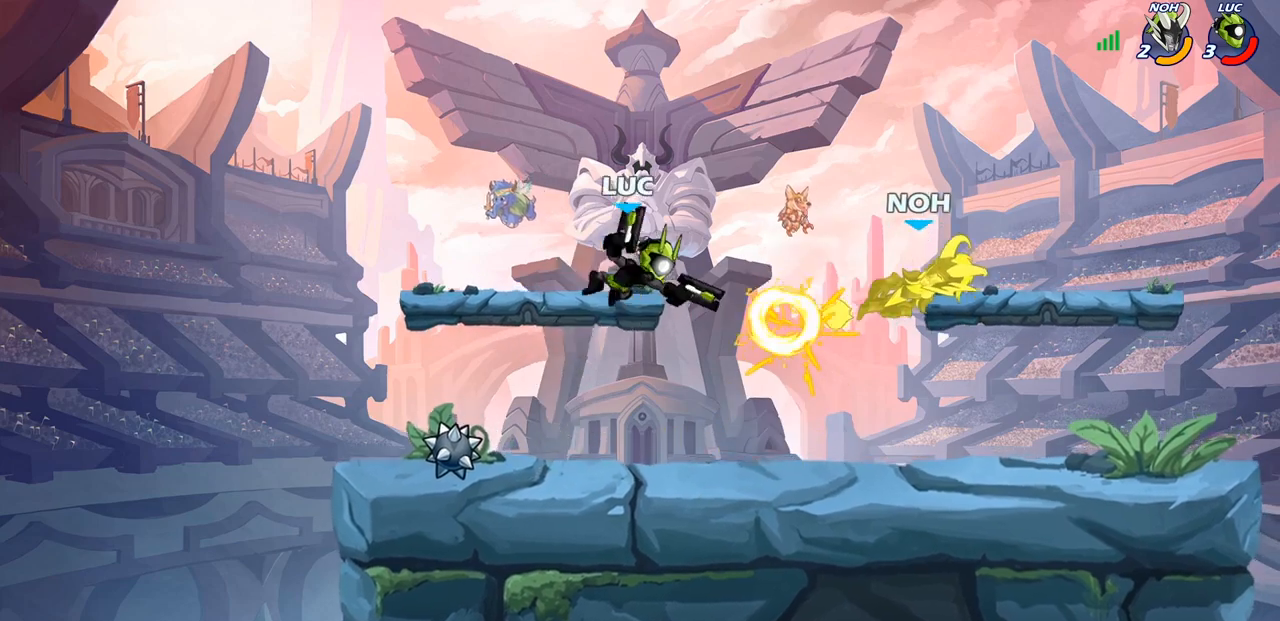
{"buttons": ["R2"], "left_stick": "up-right", "right_stick": "center", "events": [[200, "left_stick", "down"], [350, "left_stick", "right"], [400, "R2", "down"], [400, "left_stick", "up-right"]]}
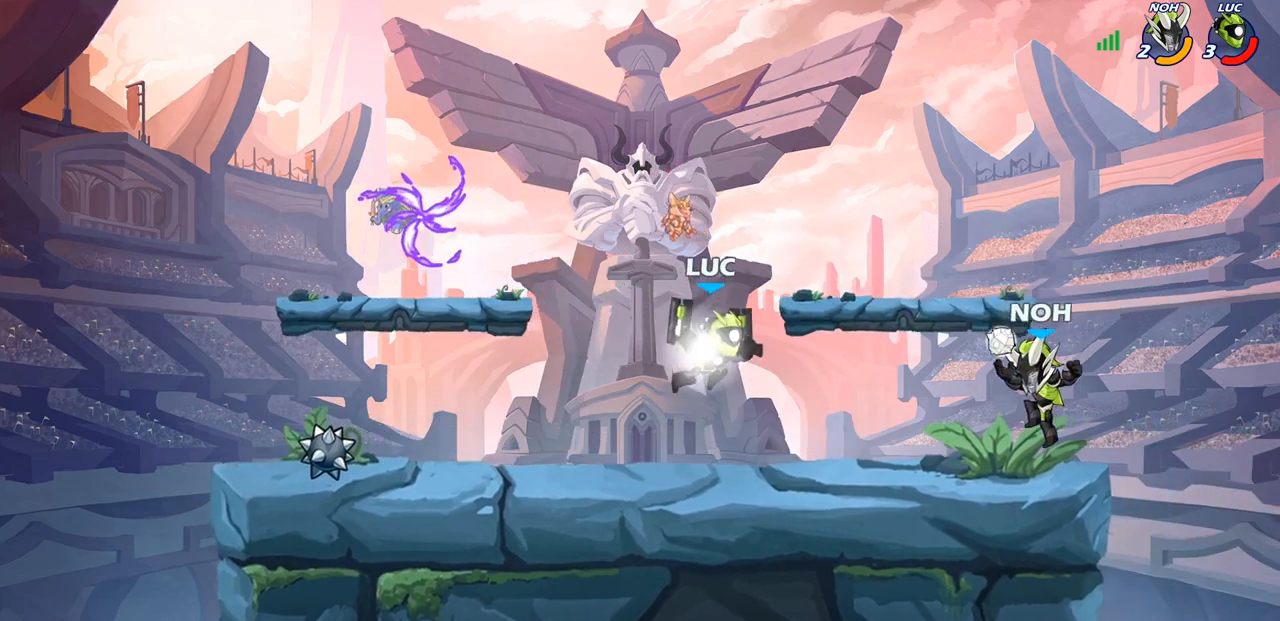
{"buttons": [], "left_stick": "right", "right_stick": "center", "events": [[50, "left_stick", "center"], [67, "SQUARE", "down"], [83, "R2", "up"], [167, "SQUARE", "up"], [283, "left_stick", "up-right"], [417, "left_stick", "right"]]}
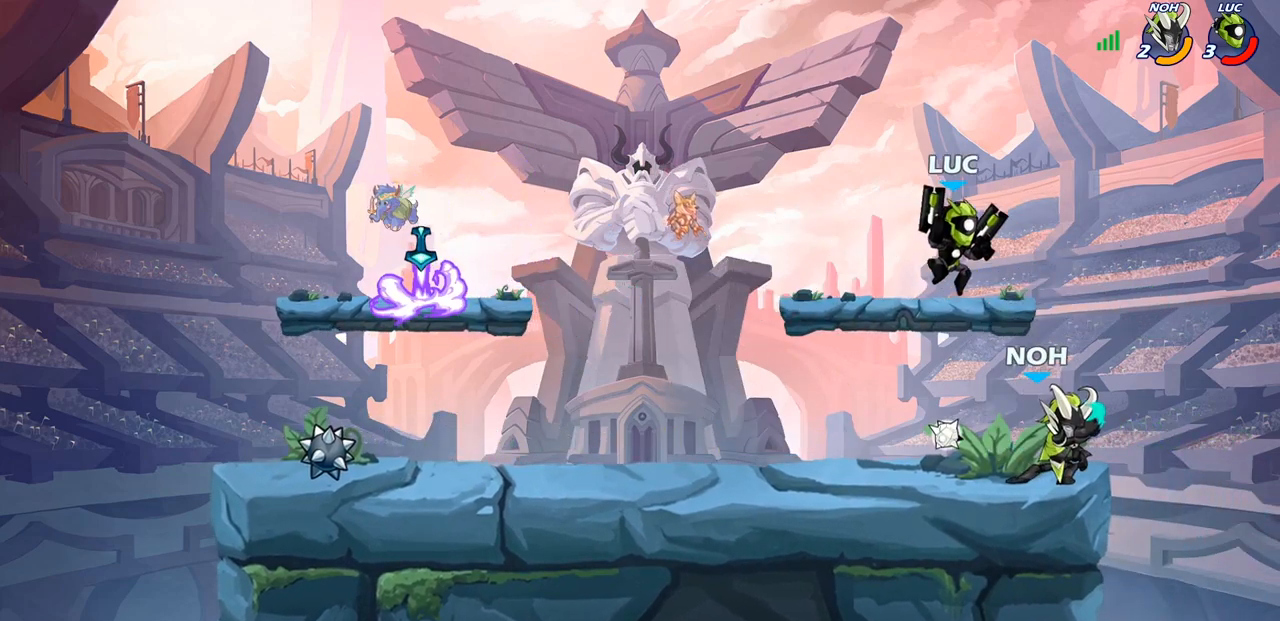
{"buttons": [], "left_stick": "center", "right_stick": "center", "events": [[117, "left_stick", "down-left"], [217, "SQUARE", "down"], [300, "SQUARE", "up"], [317, "left_stick", "center"]]}
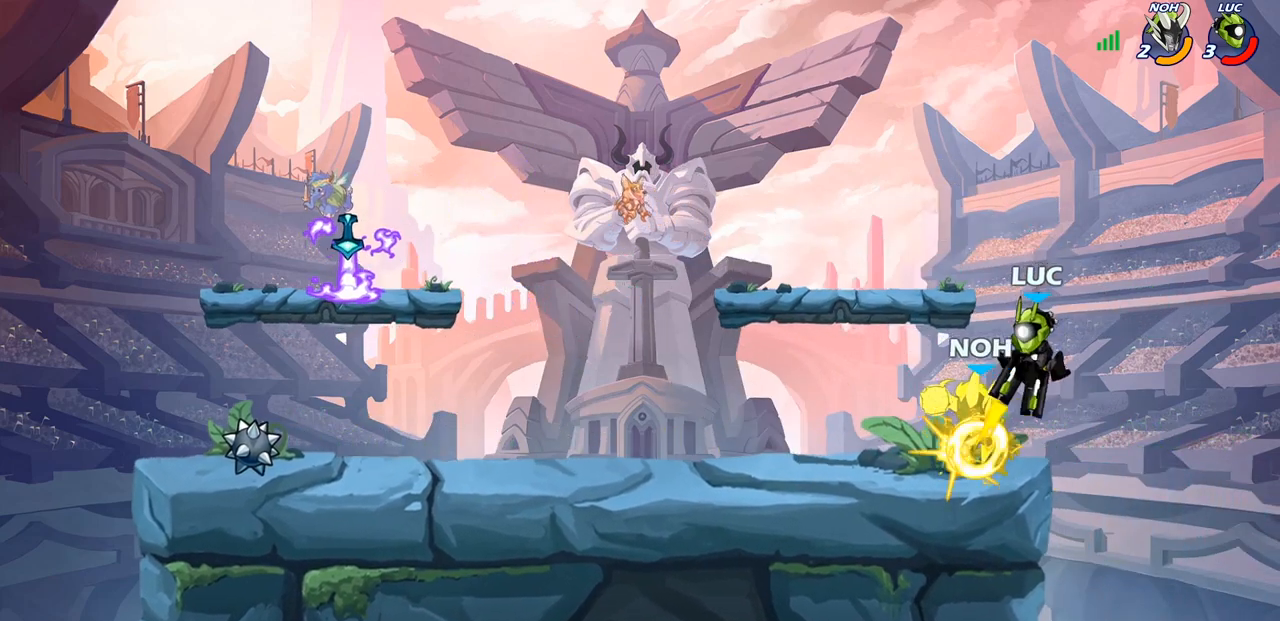
{"buttons": [], "left_stick": "center", "right_stick": "center", "events": []}
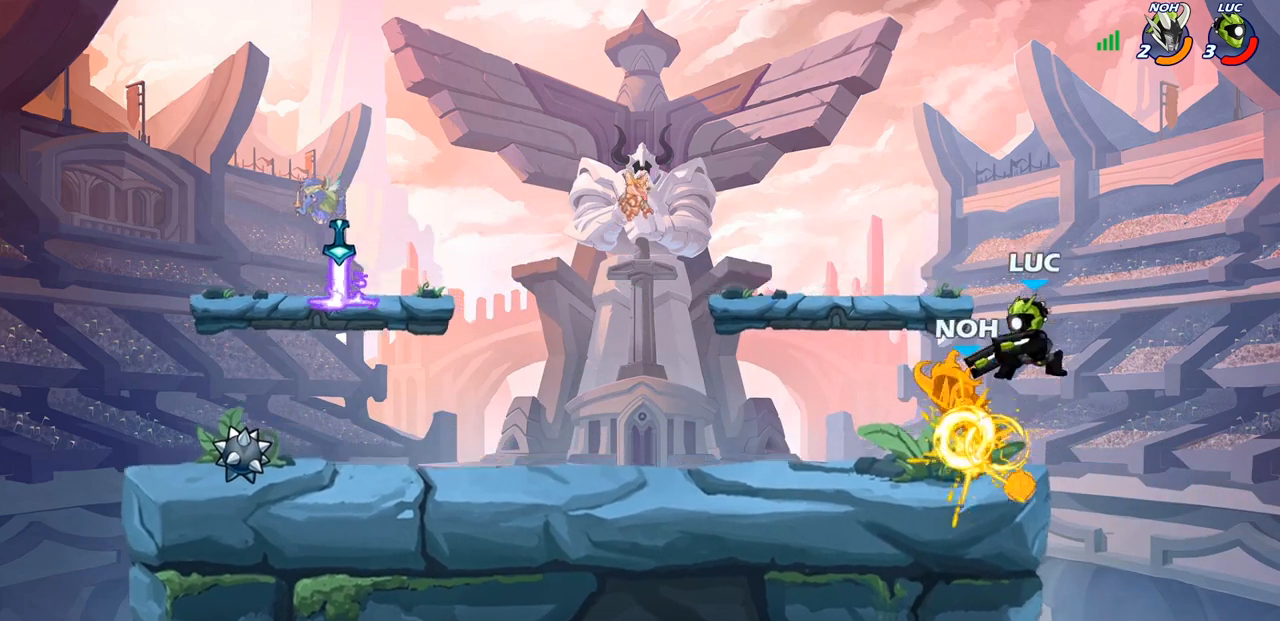
{"buttons": [], "left_stick": "left", "right_stick": "center", "events": [[83, "R2", "down"], [133, "SQUARE", "down"], [200, "R2", "up"], [217, "SQUARE", "up"], [283, "SQUARE", "down"], [317, "left_stick", "left"], [433, "SQUARE", "up"]]}
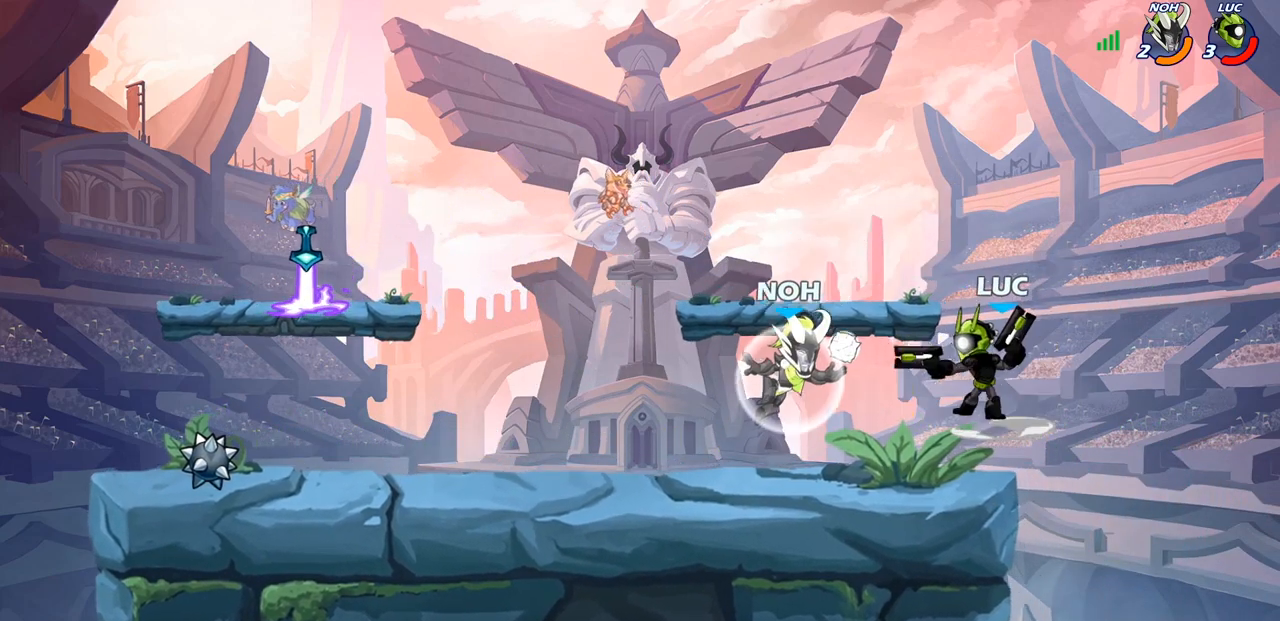
{"buttons": [], "left_stick": "up-right", "right_stick": "center", "events": [[217, "left_stick", "up-right"], [283, "CROSS", "down"], [500, "CROSS", "up"]]}
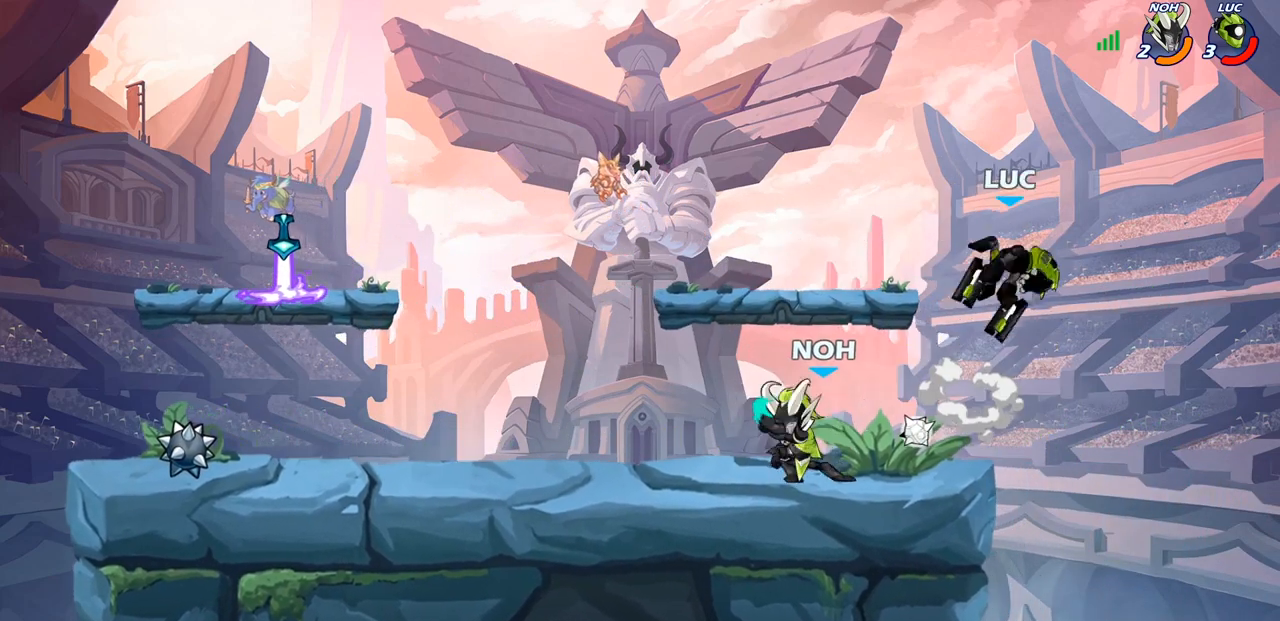
{"buttons": [], "left_stick": "left", "right_stick": "center", "events": [[117, "left_stick", "left"], [350, "left_stick", "center"], [400, "left_stick", "left"]]}
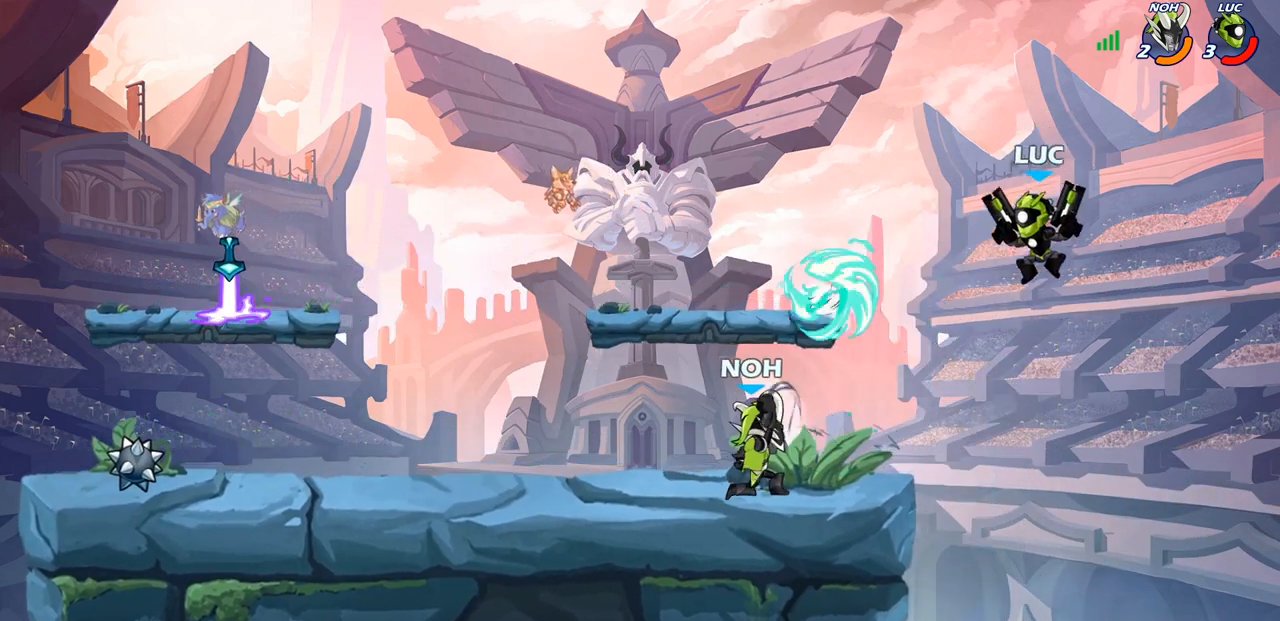
{"buttons": [], "left_stick": "left", "right_stick": "center", "events": [[100, "SQUARE", "down"], [250, "SQUARE", "up"]]}
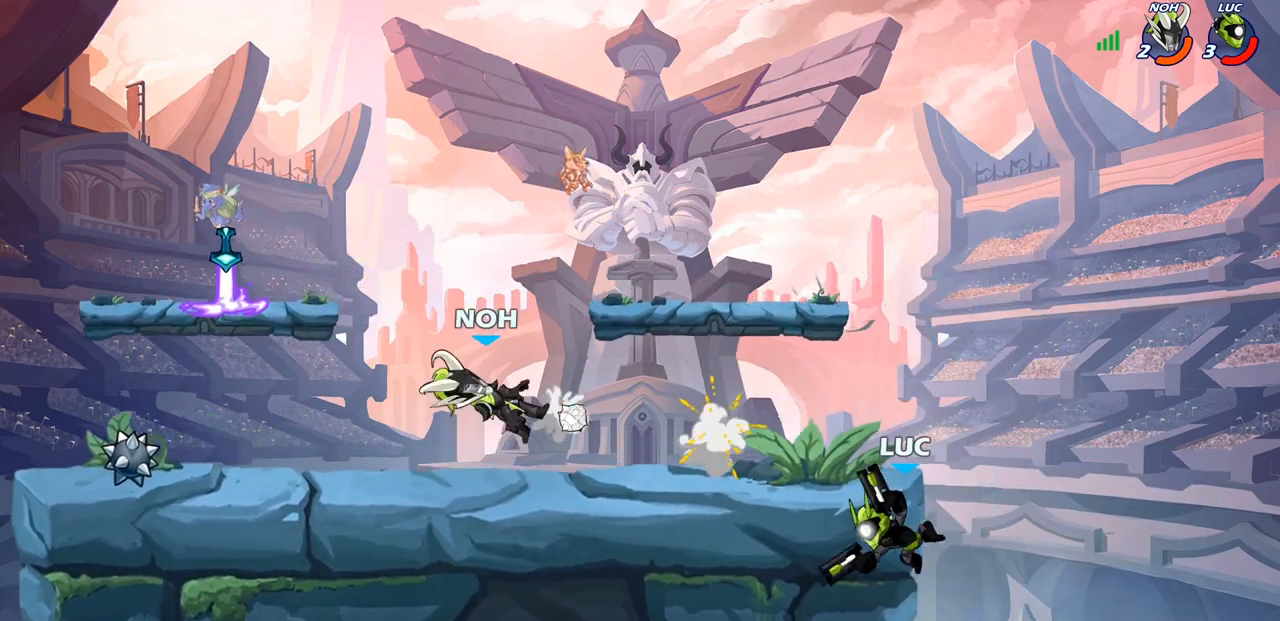
{"buttons": [], "left_stick": "left", "right_stick": "center", "events": [[83, "R2", "down"], [283, "R2", "up"], [333, "left_stick", "right"], [383, "CROSS", "down"], [417, "left_stick", "up-left"], [483, "left_stick", "left"], [500, "CROSS", "up"]]}
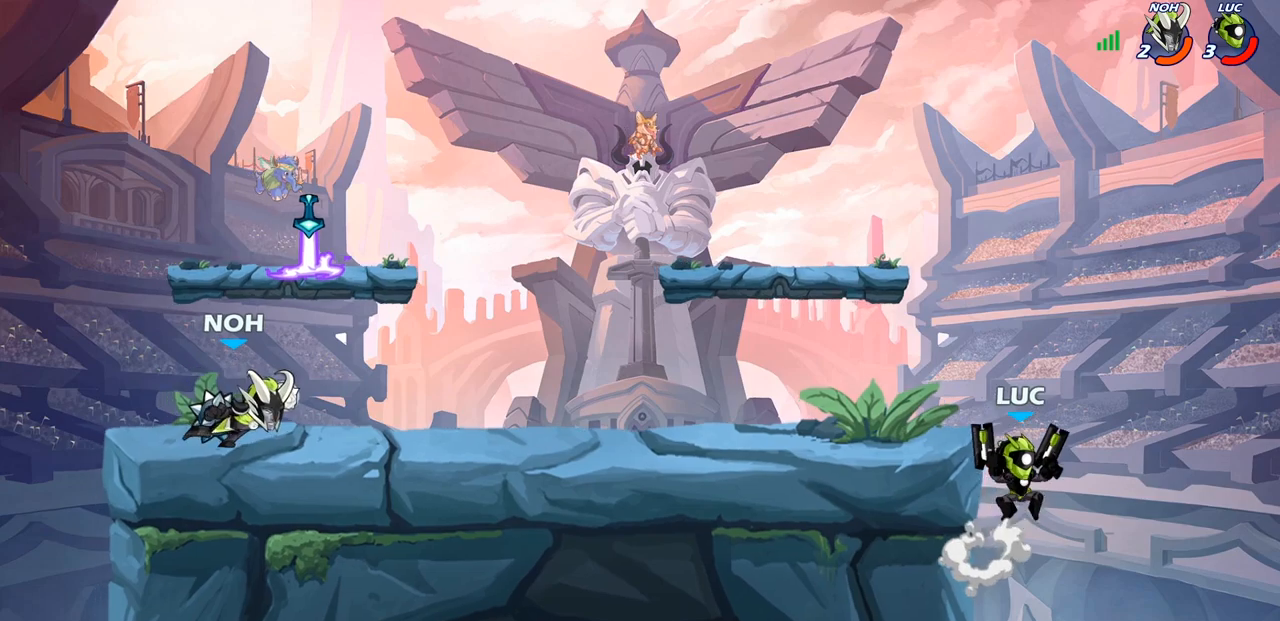
{"buttons": [], "left_stick": "down-left", "right_stick": "center", "events": [[117, "CROSS", "down"], [217, "CROSS", "up"], [317, "left_stick", "down-left"]]}
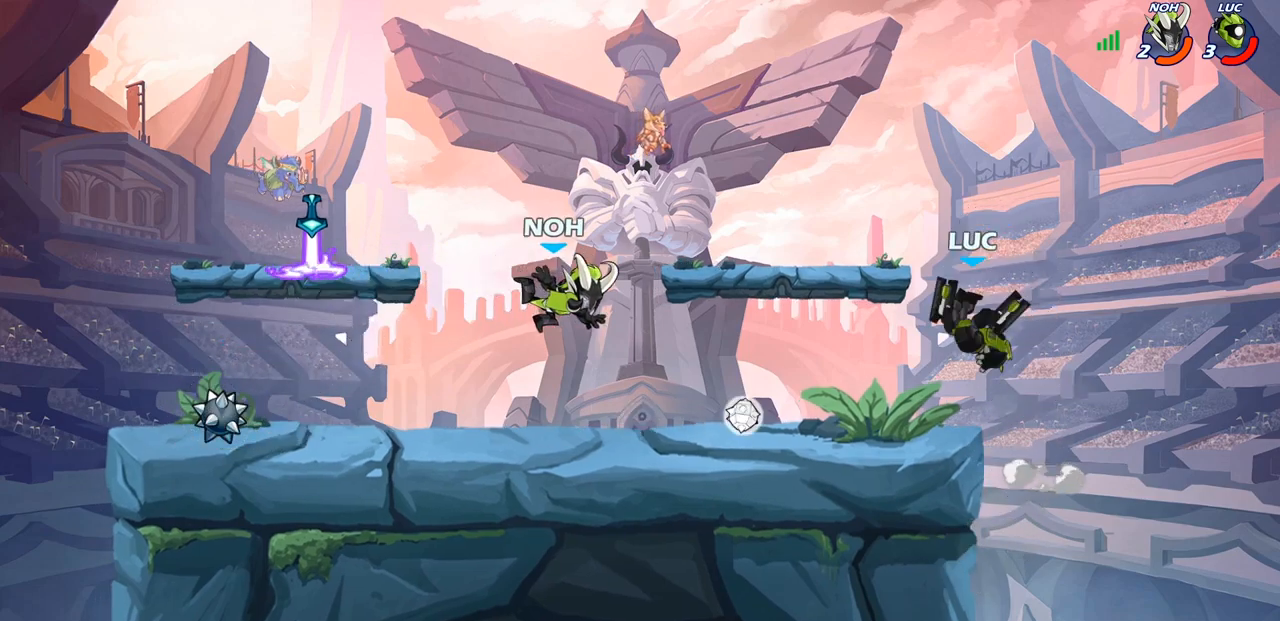
{"buttons": [], "left_stick": "left", "right_stick": "center", "events": [[83, "R2", "down"], [83, "left_stick", "up"], [150, "left_stick", "center"], [433, "left_stick", "left"], [450, "R2", "up"]]}
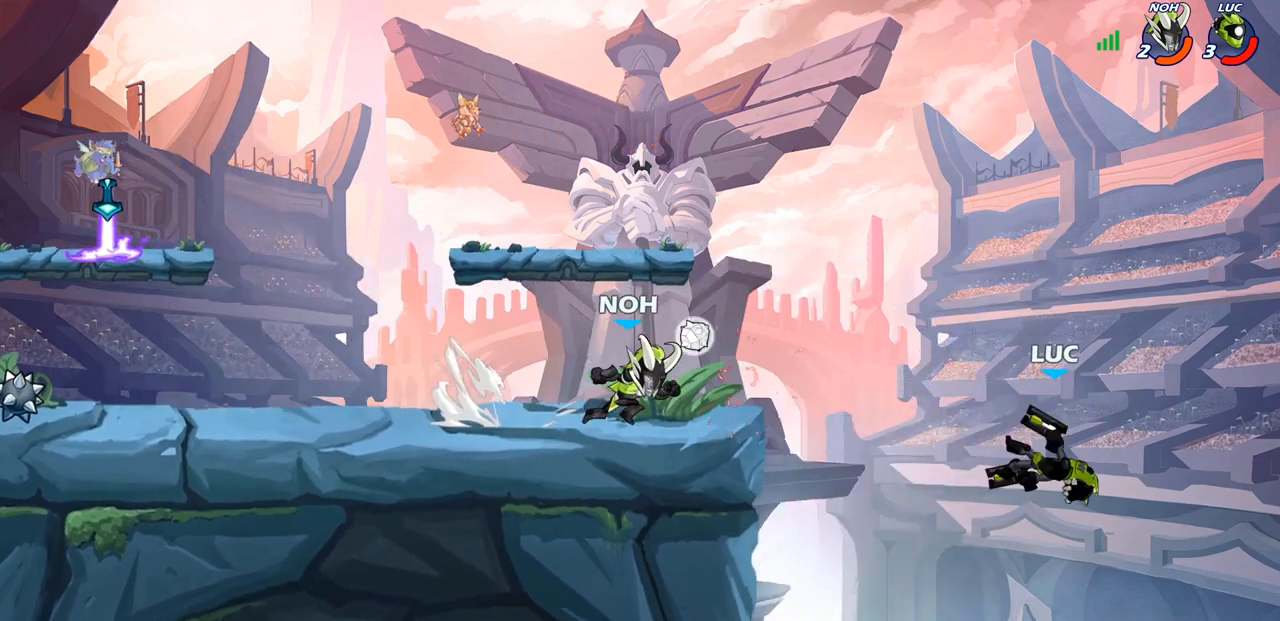
{"buttons": [], "left_stick": "left", "right_stick": "center", "events": [[100, "CROSS", "down"], [267, "CROSS", "up"]]}
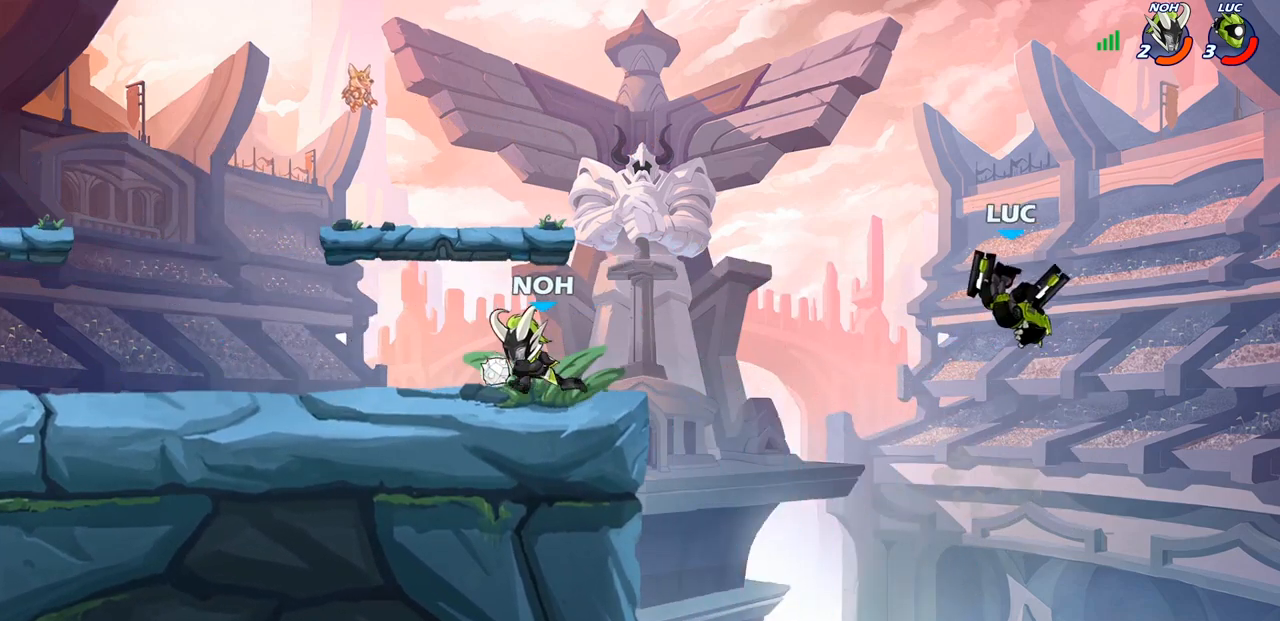
{"buttons": [], "left_stick": "left", "right_stick": "center", "events": [[117, "left_stick", "down"], [283, "left_stick", "left"]]}
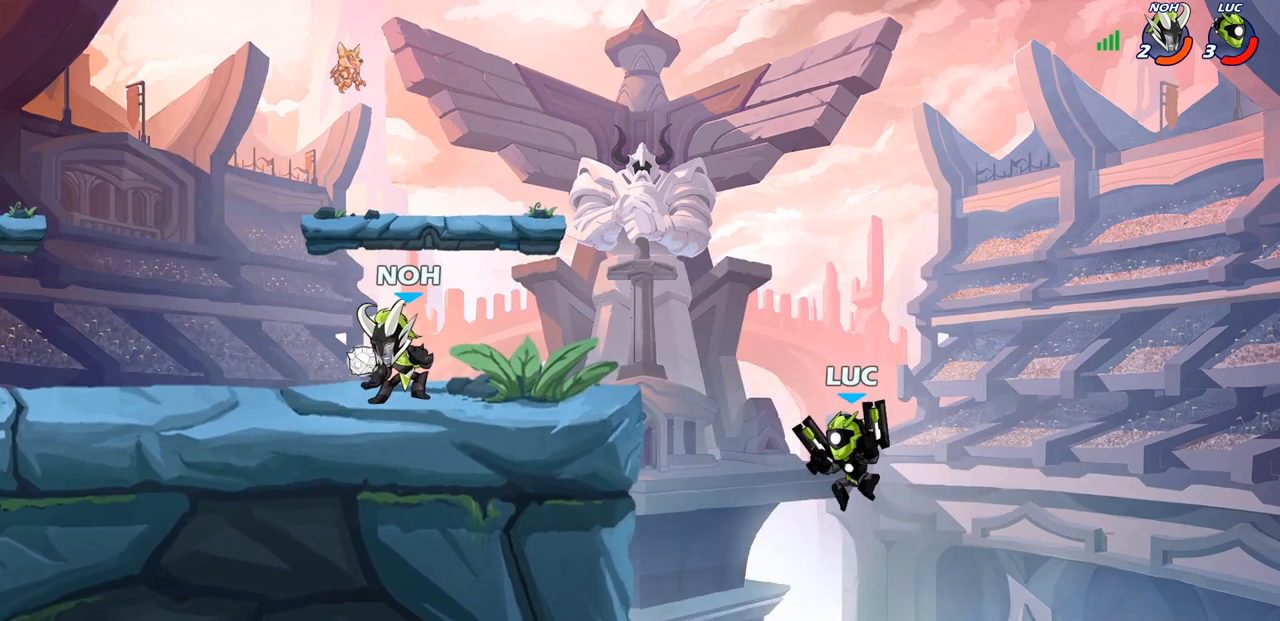
{"buttons": [], "left_stick": "down-right", "right_stick": "center", "events": [[200, "CROSS", "down"], [333, "CROSS", "up"], [500, "left_stick", "down-right"]]}
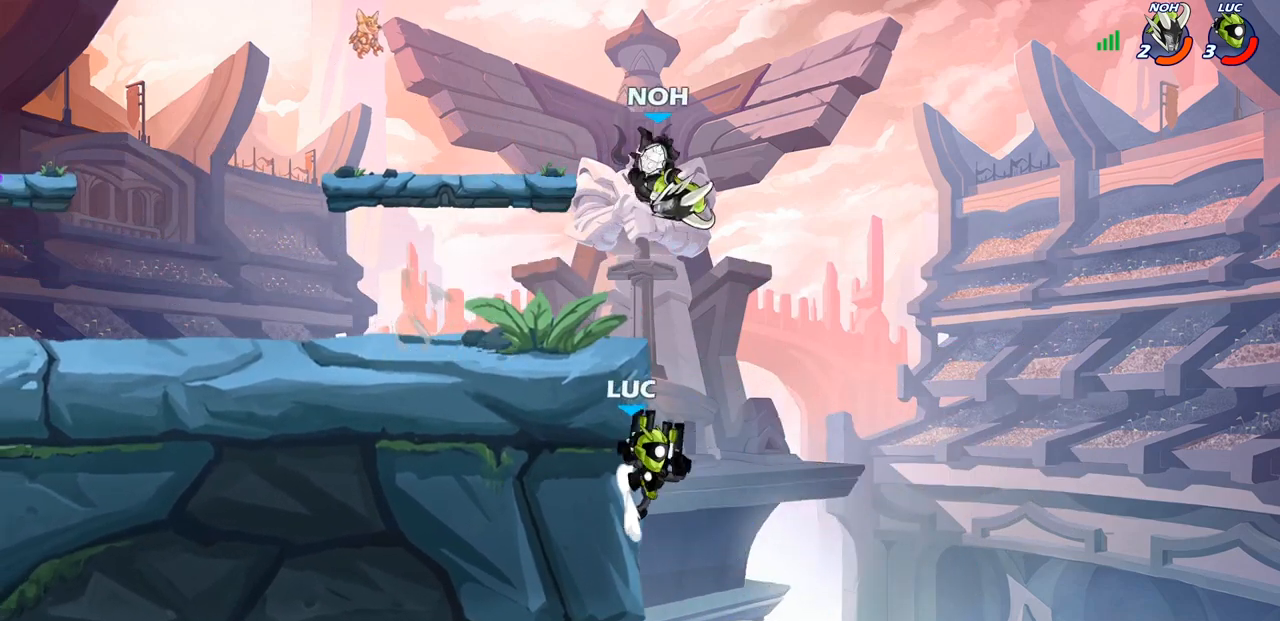
{"buttons": [], "left_stick": "up-left", "right_stick": "center", "events": [[333, "left_stick", "down-left"], [367, "CROSS", "down"], [383, "left_stick", "up-left"], [500, "CROSS", "up"]]}
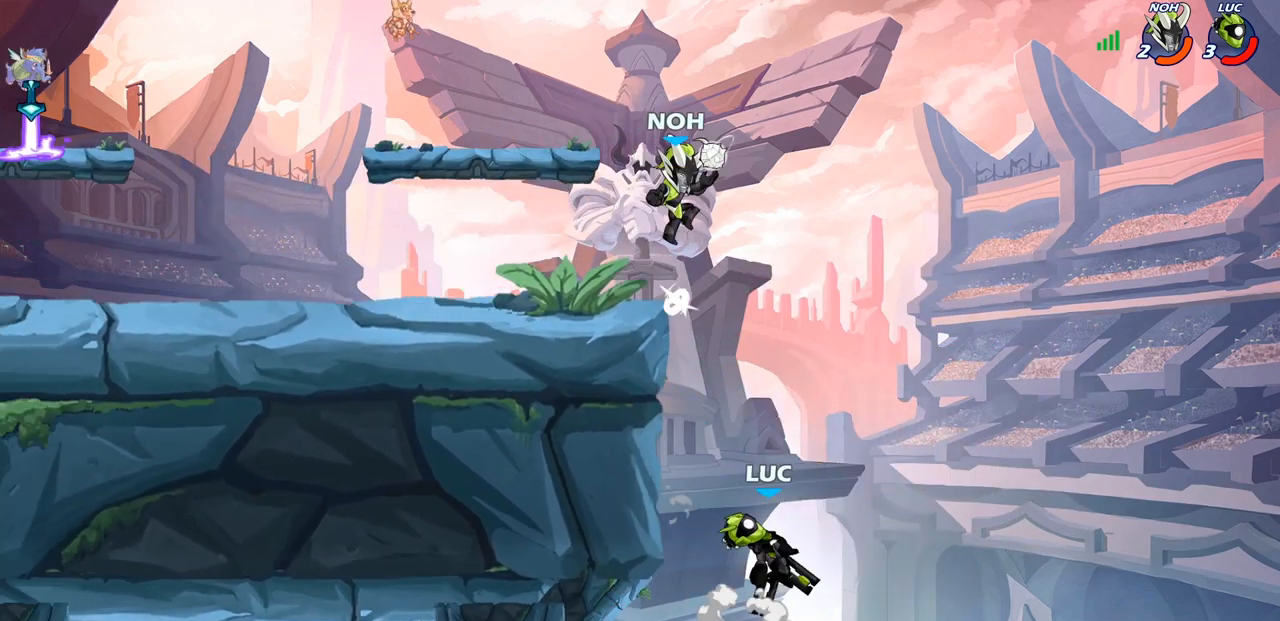
{"buttons": ["CROSS"], "left_stick": "right", "right_stick": "center", "events": [[50, "left_stick", "left"], [450, "left_stick", "right"], [467, "CROSS", "down"]]}
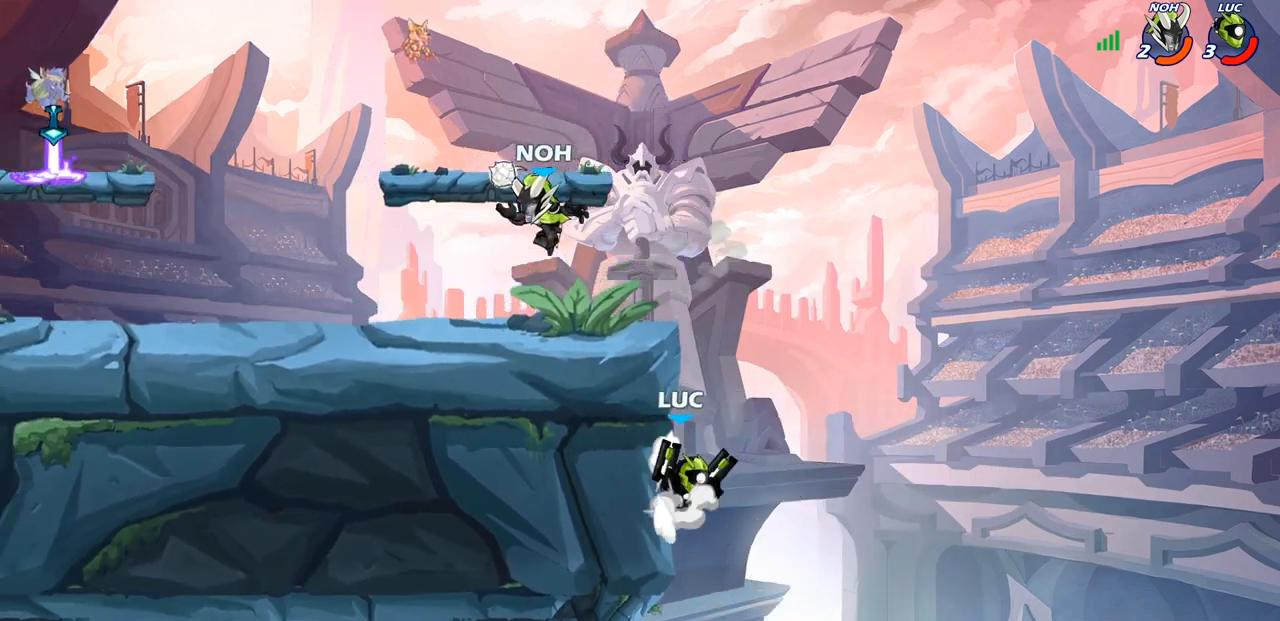
{"buttons": [], "left_stick": "up", "right_stick": "center", "events": [[67, "left_stick", "up-right"], [100, "CROSS", "up"], [483, "left_stick", "up"]]}